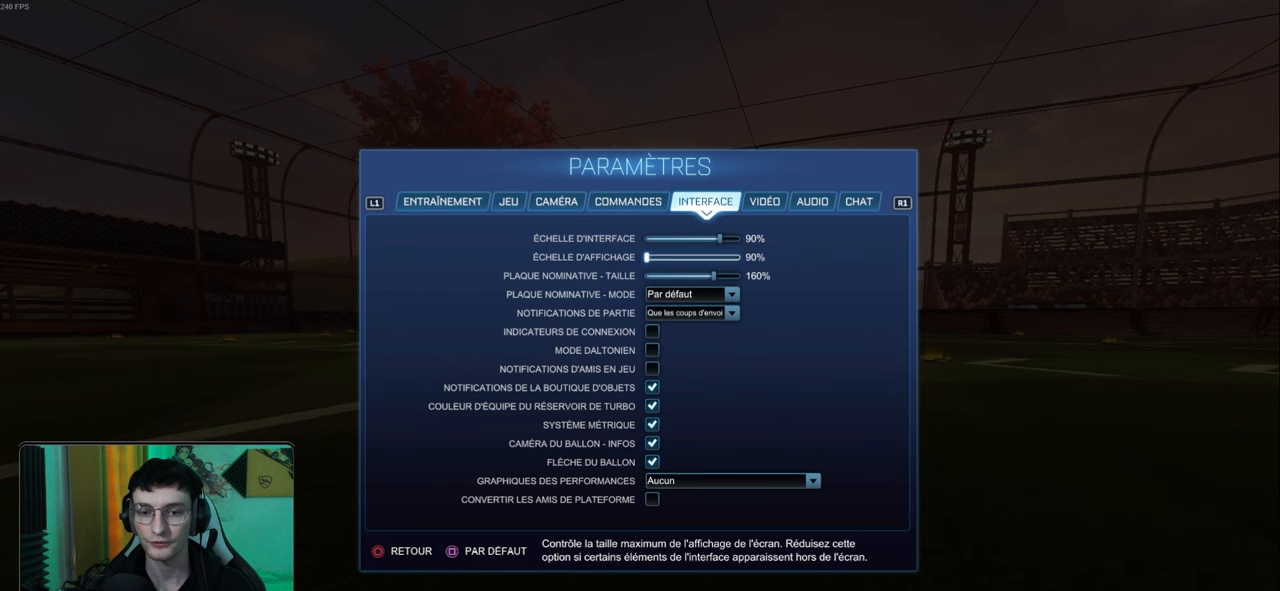
Gameplay with a controller (PlayStation layout); each line is a JSON object with the inputs held at the frame after it. "events" lists button and stick changes between this image and that frame as [ms after this image, input, new state], when the widget could be followed in between. Not read: right_stick.
{"buttons": ["DPAD_RIGHT"], "left_stick": "right", "events": [[83, "left_stick", "right"], [133, "DPAD_RIGHT", "down"]]}
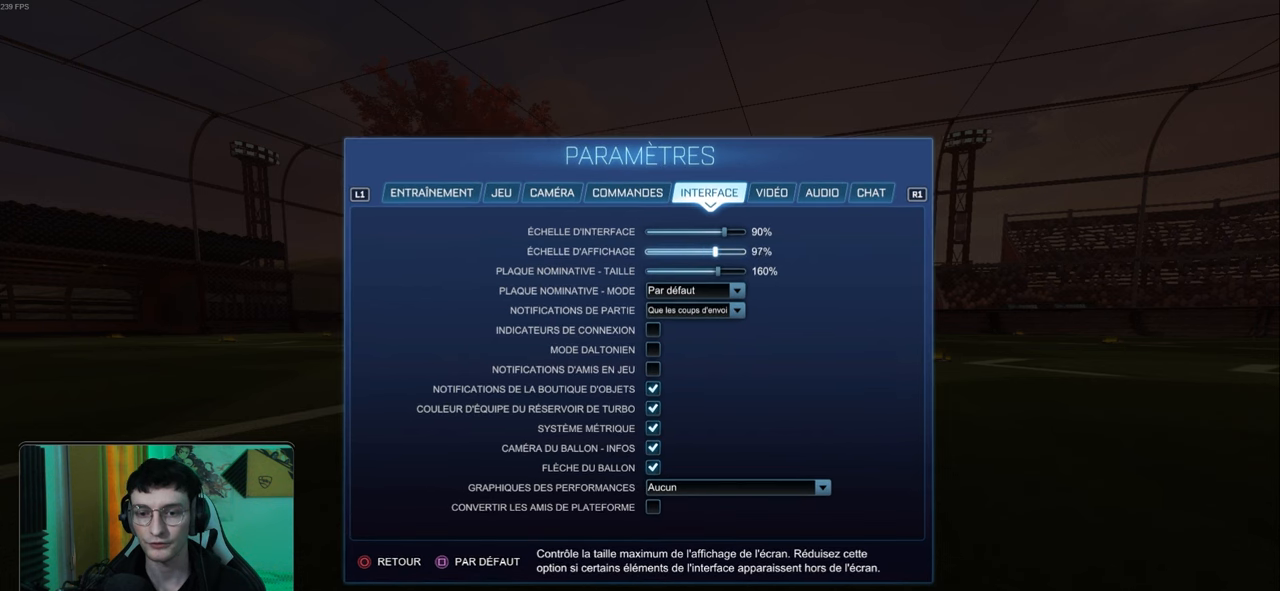
{"buttons": ["DPAD_RIGHT"], "left_stick": "right", "events": []}
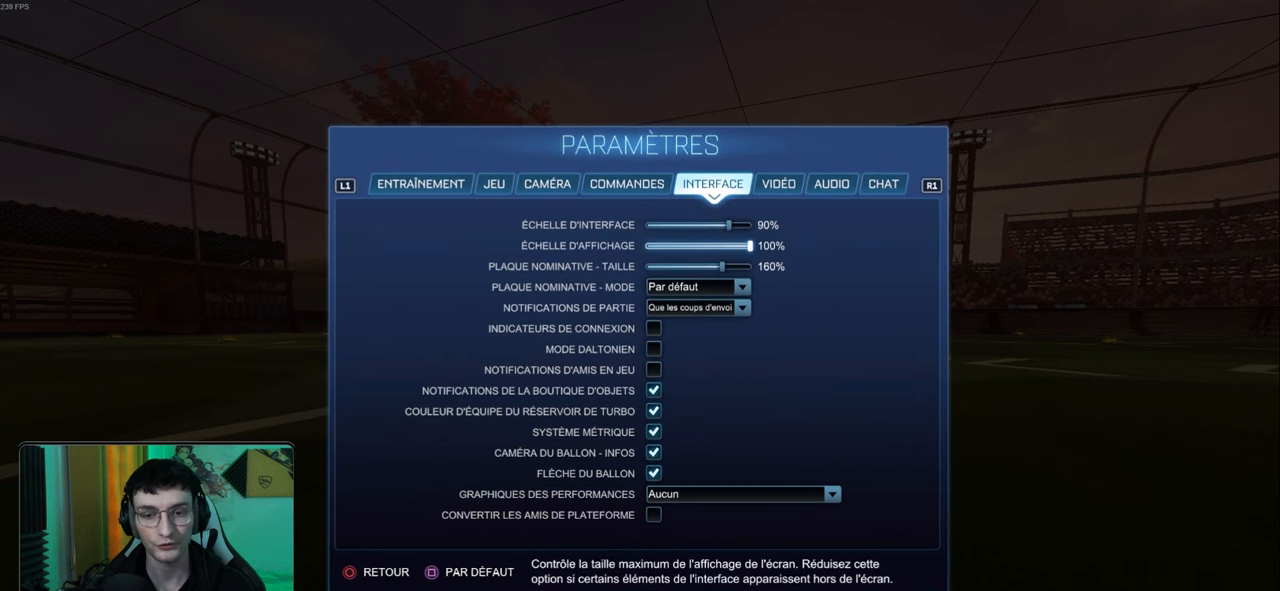
{"buttons": [], "left_stick": "center", "events": [[50, "DPAD_RIGHT", "up"], [50, "left_stick", "center"]]}
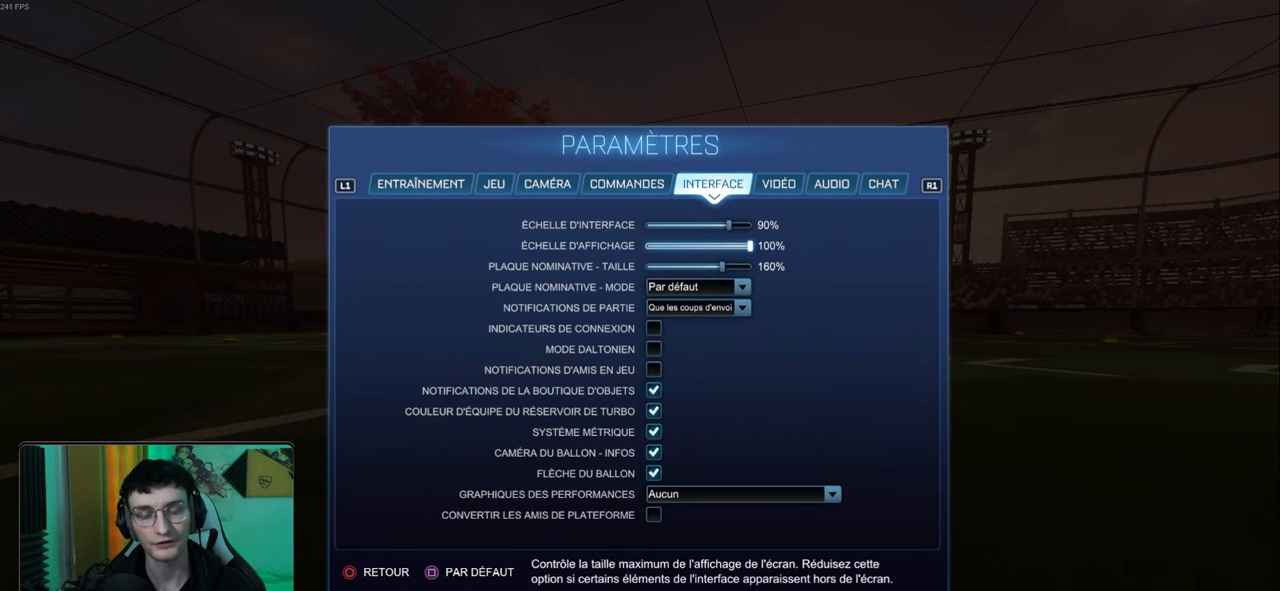
{"buttons": [], "left_stick": "center", "events": [[150, "DPAD_DOWN", "down"], [183, "DPAD_DOWN", "up"]]}
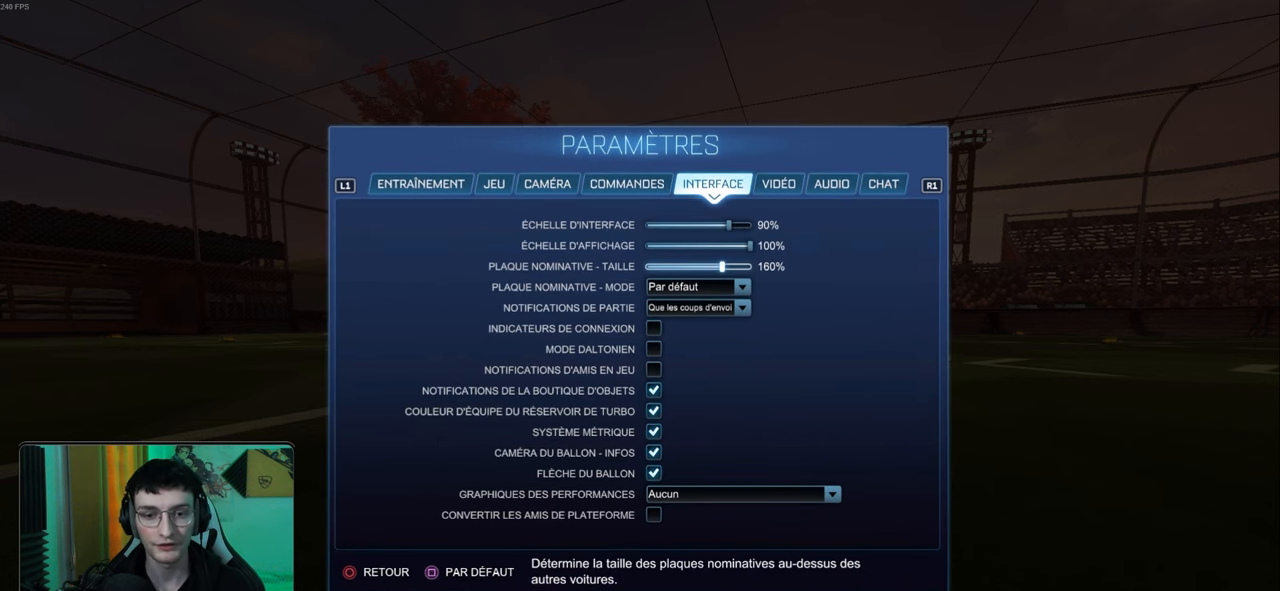
{"buttons": [], "left_stick": "center", "events": []}
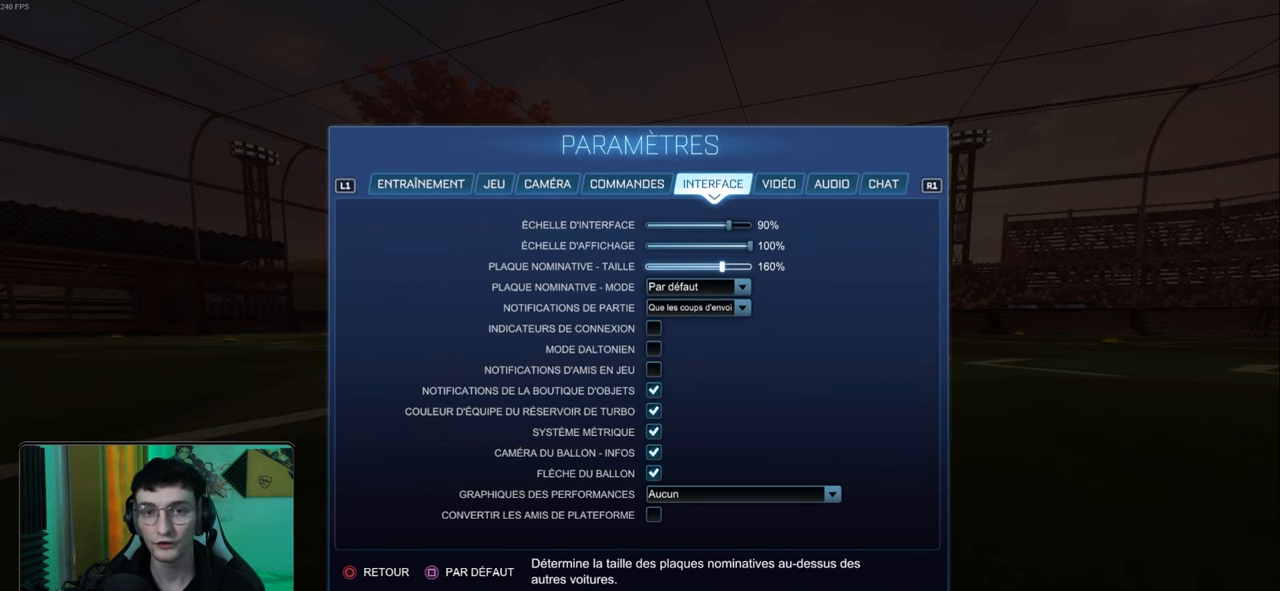
{"buttons": [], "left_stick": "center", "events": []}
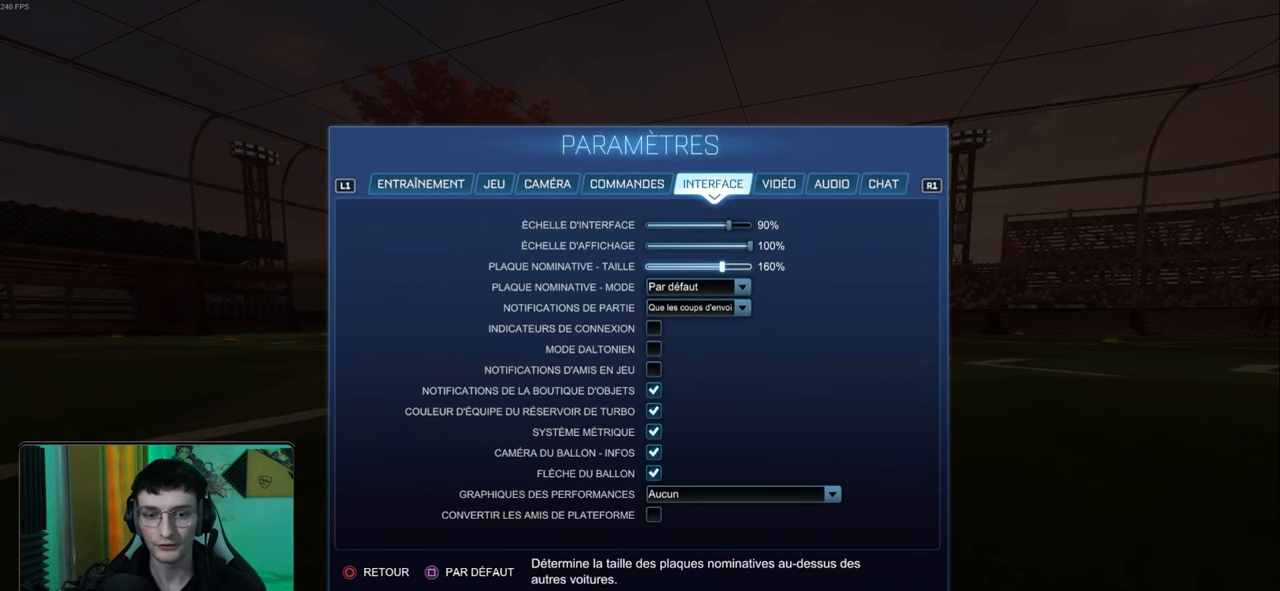
{"buttons": ["DPAD_LEFT"], "left_stick": "center", "events": [[267, "DPAD_LEFT", "down"]]}
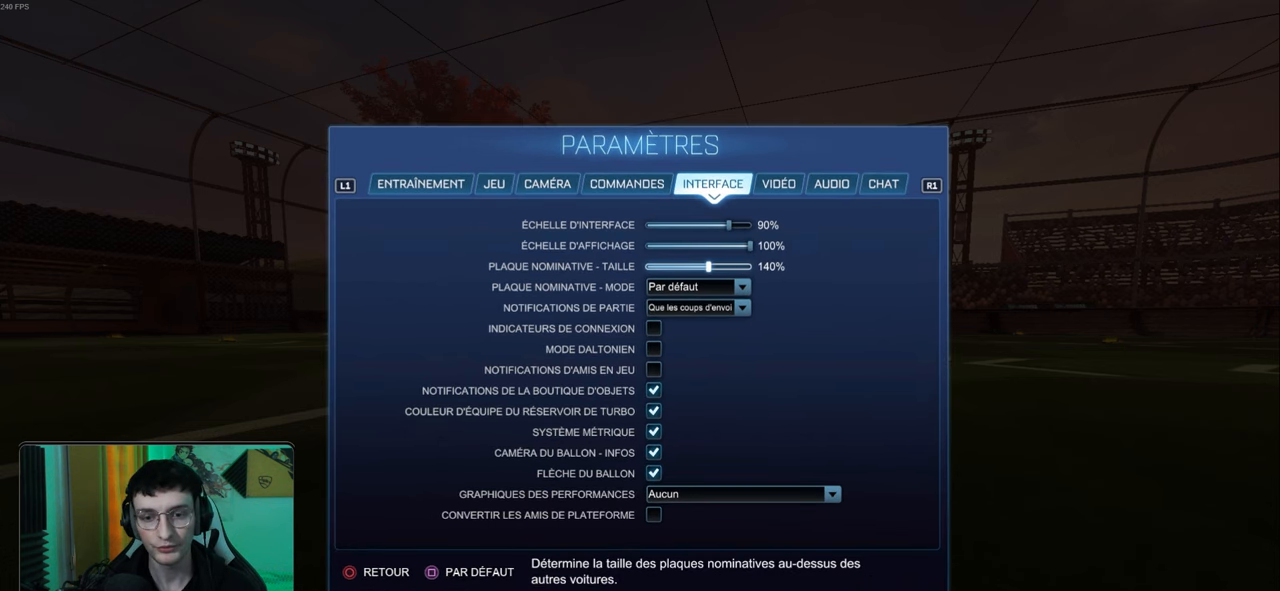
{"buttons": [], "left_stick": "center", "events": [[67, "DPAD_LEFT", "up"]]}
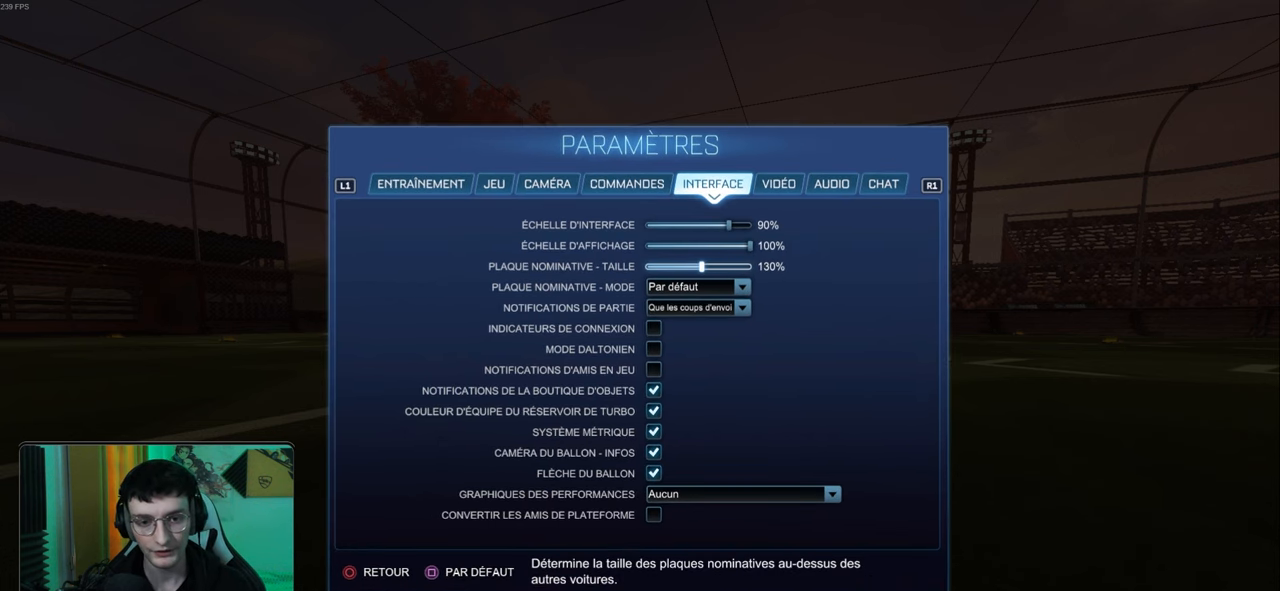
{"buttons": ["DPAD_LEFT"], "left_stick": "center", "events": [[417, "DPAD_LEFT", "down"]]}
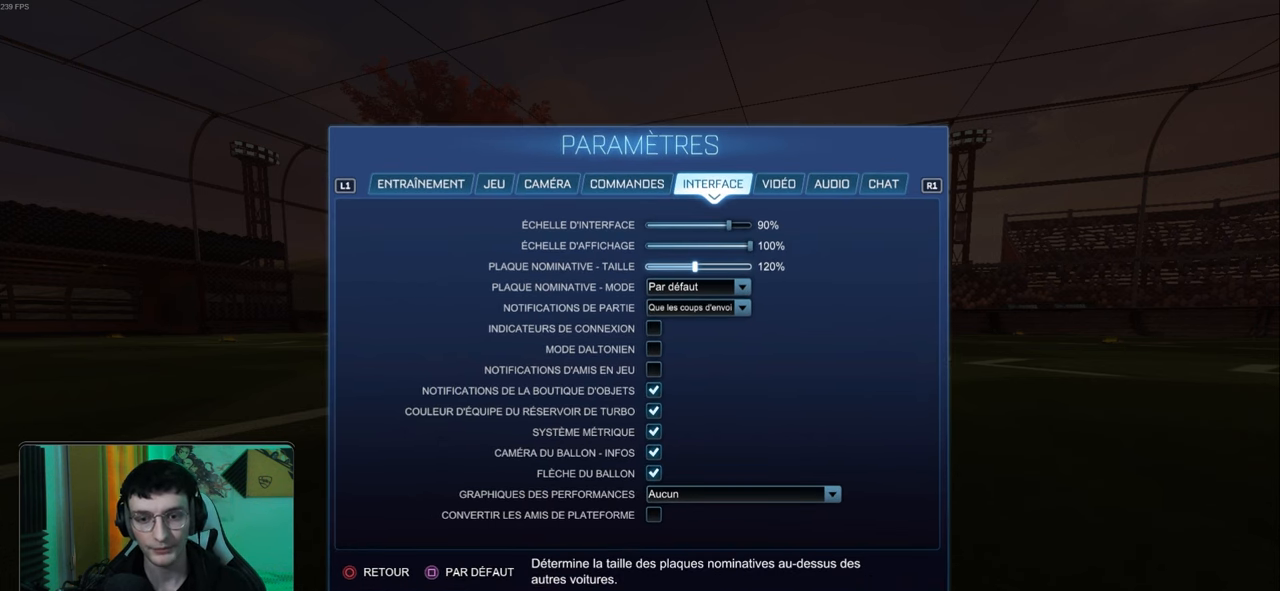
{"buttons": [], "left_stick": "center", "events": [[33, "DPAD_LEFT", "up"], [117, "DPAD_LEFT", "down"], [217, "DPAD_LEFT", "up"], [267, "DPAD_LEFT", "down"], [367, "DPAD_LEFT", "up"]]}
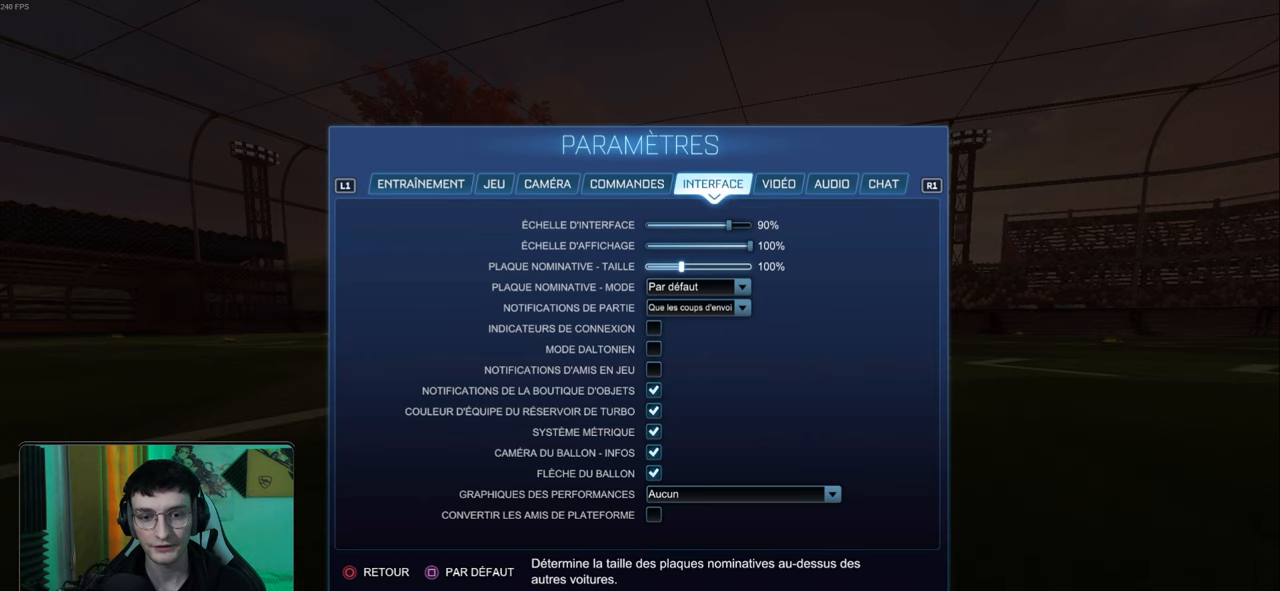
{"buttons": [], "left_stick": "center", "events": []}
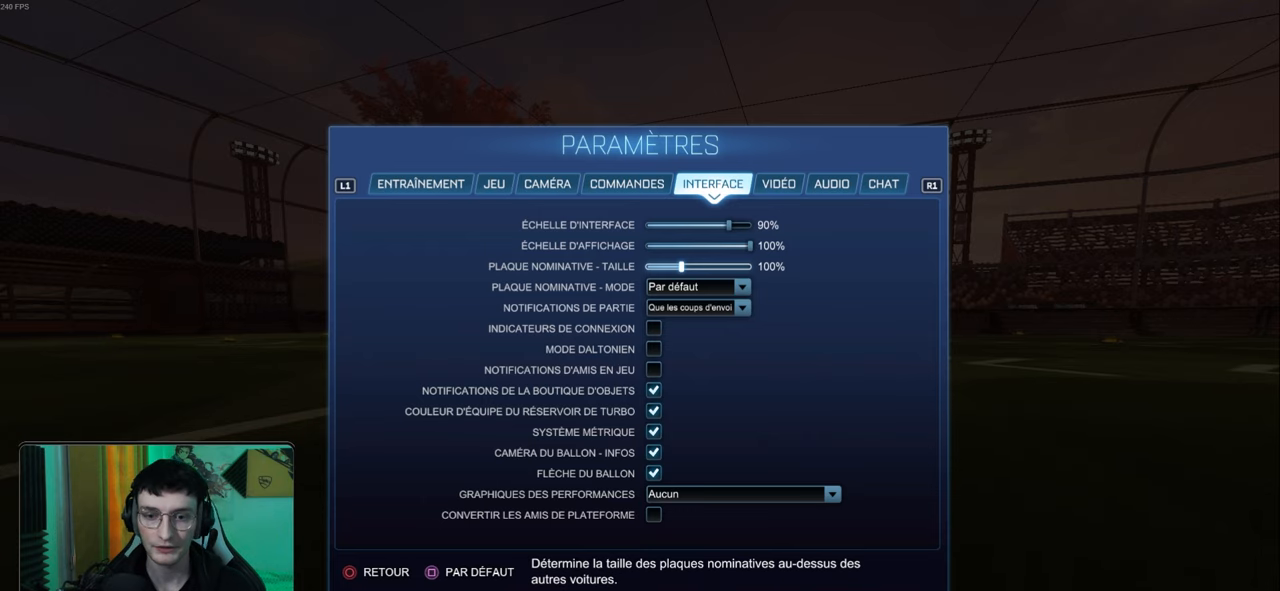
{"buttons": ["DPAD_LEFT"], "left_stick": "center", "events": [[467, "DPAD_LEFT", "down"]]}
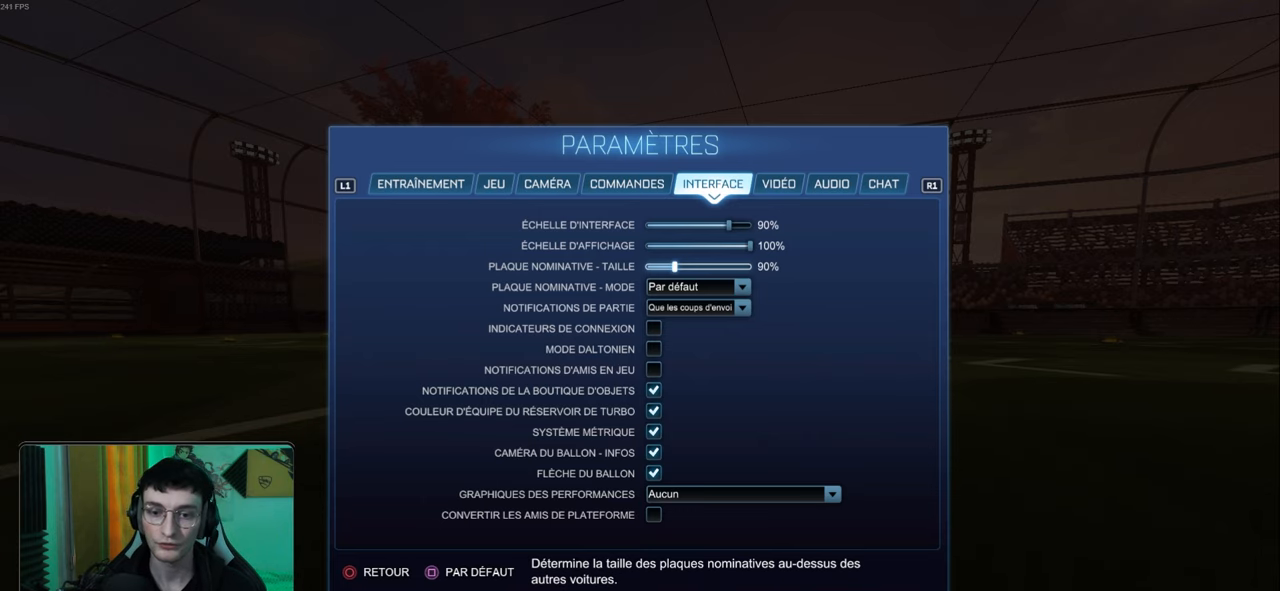
{"buttons": [], "left_stick": "center", "events": [[133, "DPAD_LEFT", "up"], [433, "DPAD_RIGHT", "down"], [467, "DPAD_RIGHT", "up"]]}
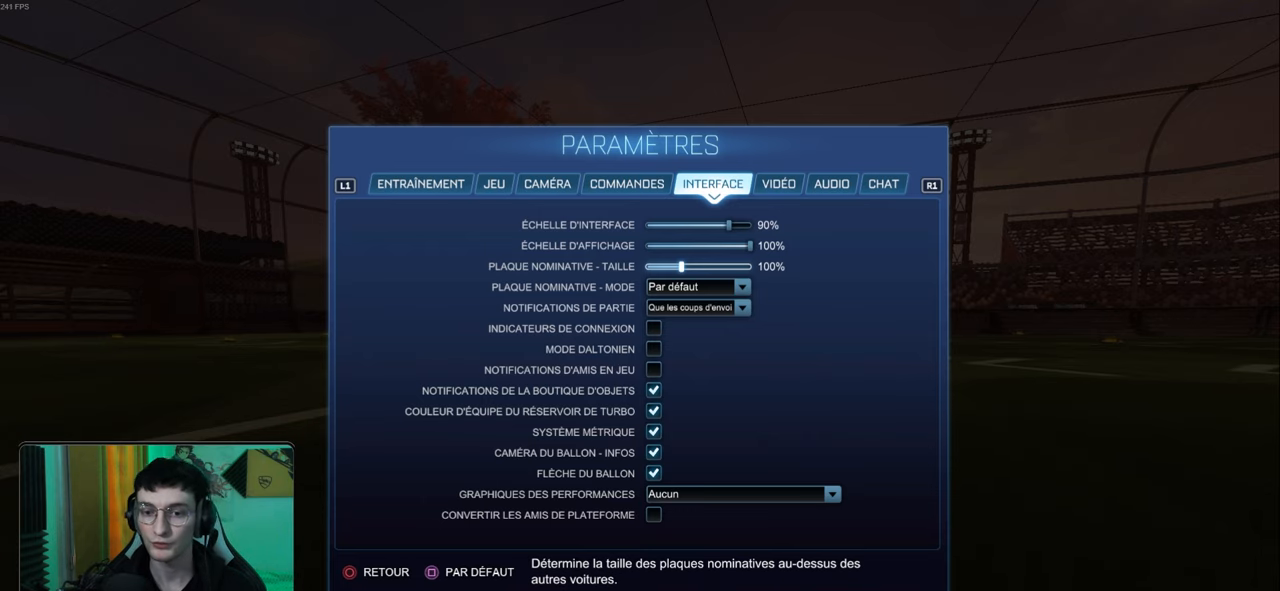
{"buttons": [], "left_stick": "center", "events": []}
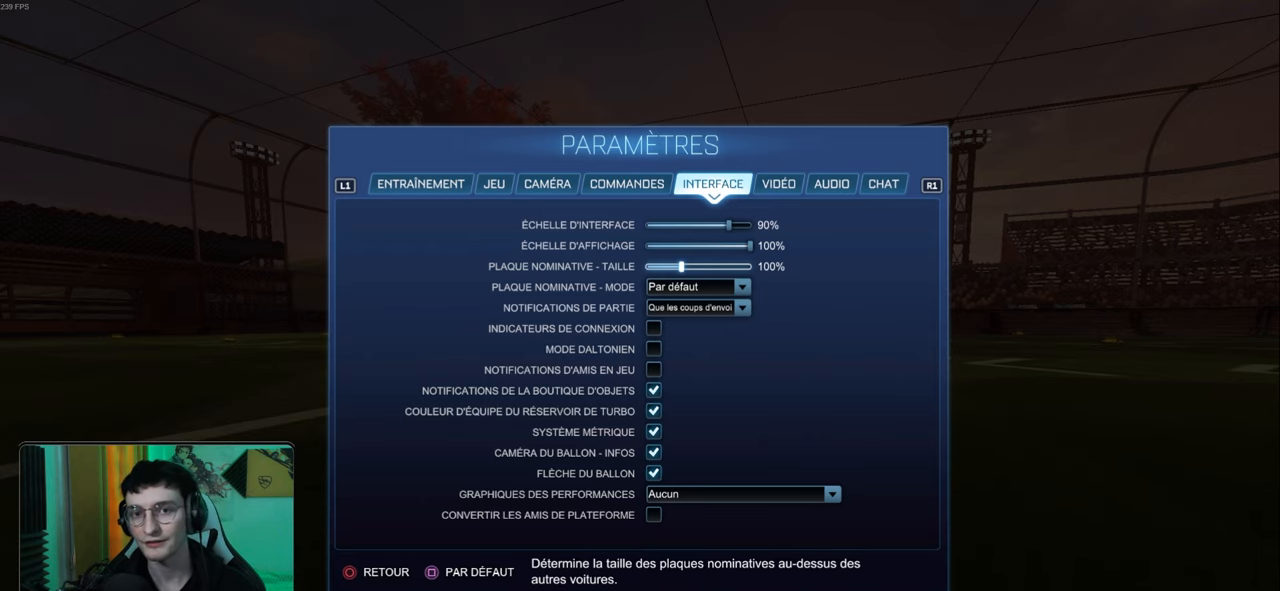
{"buttons": [], "left_stick": "right", "events": [[183, "DPAD_RIGHT", "down"], [233, "DPAD_RIGHT", "up"], [250, "left_stick", "right"], [367, "DPAD_RIGHT", "down"], [417, "left_stick", "center"], [450, "DPAD_RIGHT", "up"], [467, "left_stick", "right"]]}
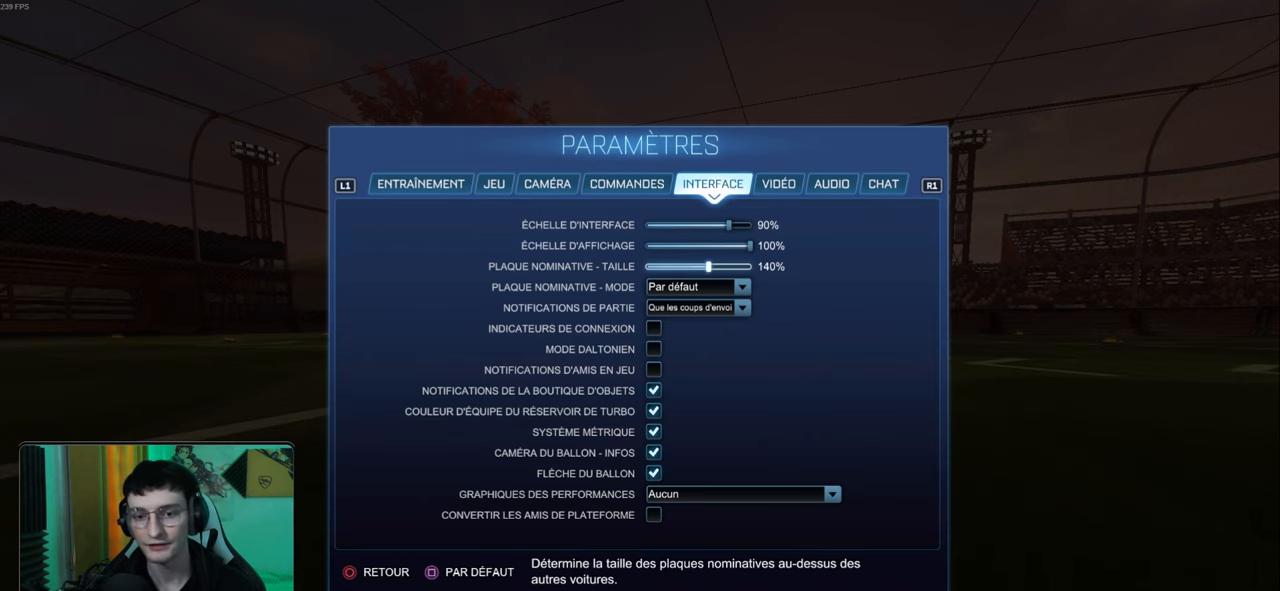
{"buttons": ["DPAD_RIGHT"], "left_stick": "right", "events": [[67, "DPAD_RIGHT", "down"], [100, "left_stick", "center"], [133, "DPAD_RIGHT", "up"], [150, "left_stick", "right"], [267, "left_stick", "center"], [483, "DPAD_RIGHT", "down"], [483, "left_stick", "right"]]}
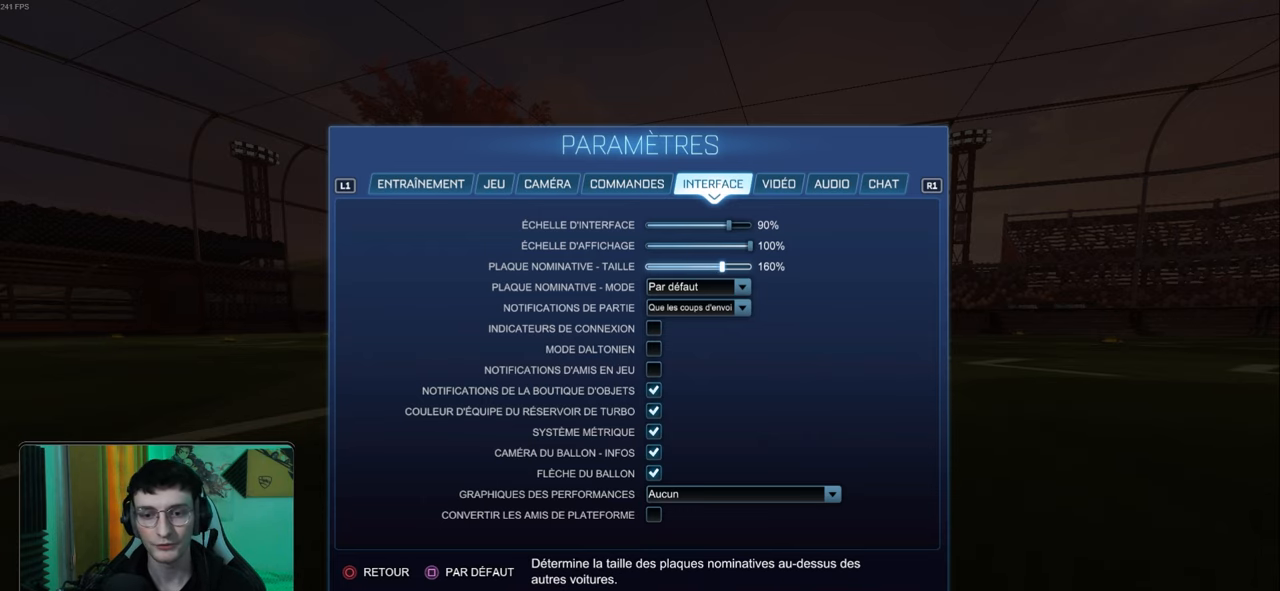
{"buttons": [], "left_stick": "center", "events": [[33, "DPAD_RIGHT", "up"], [67, "left_stick", "center"]]}
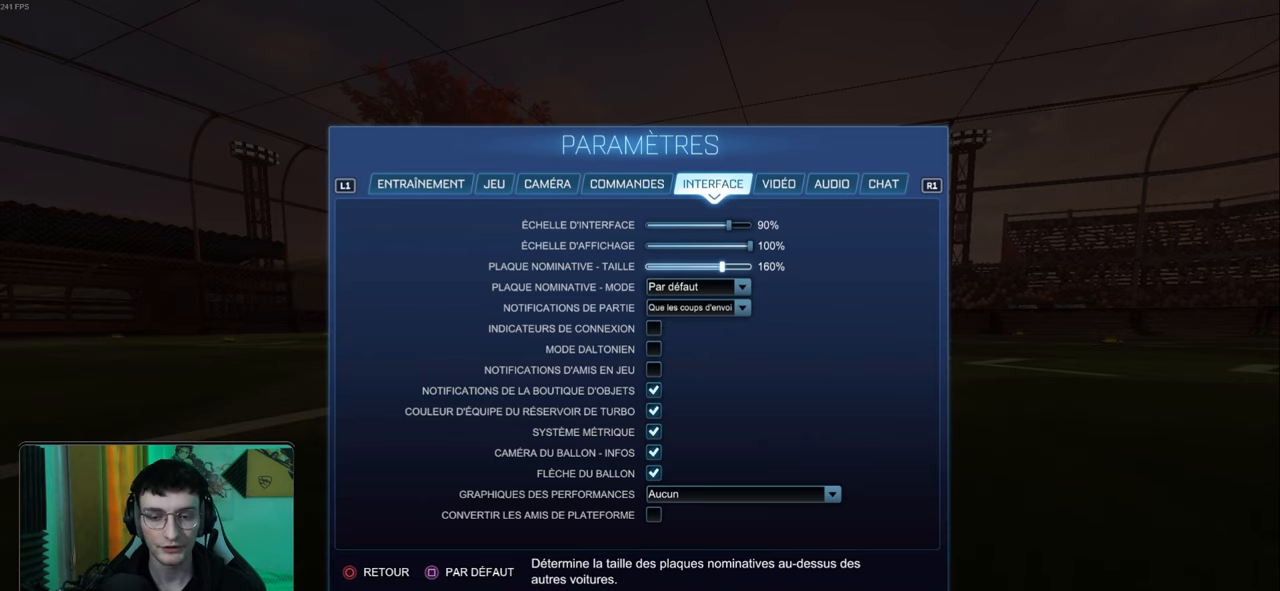
{"buttons": ["DPAD_LEFT"], "left_stick": "center", "events": [[183, "DPAD_RIGHT", "down"], [350, "DPAD_RIGHT", "up"], [500, "DPAD_LEFT", "down"]]}
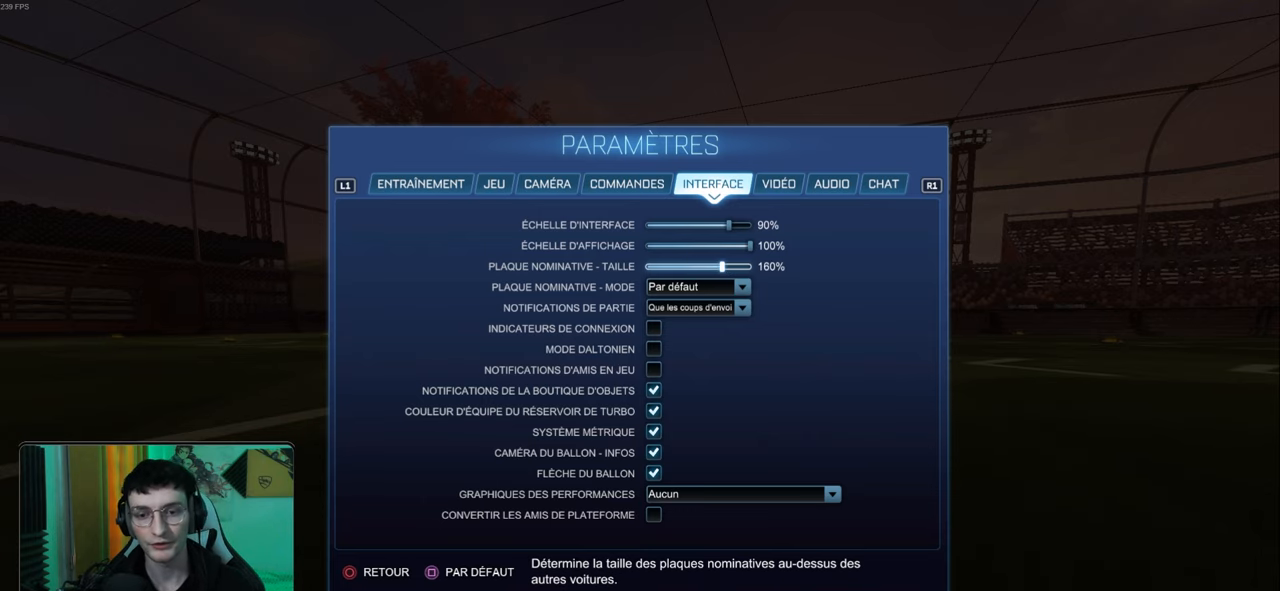
{"buttons": [], "left_stick": "center", "events": [[67, "DPAD_LEFT", "up"]]}
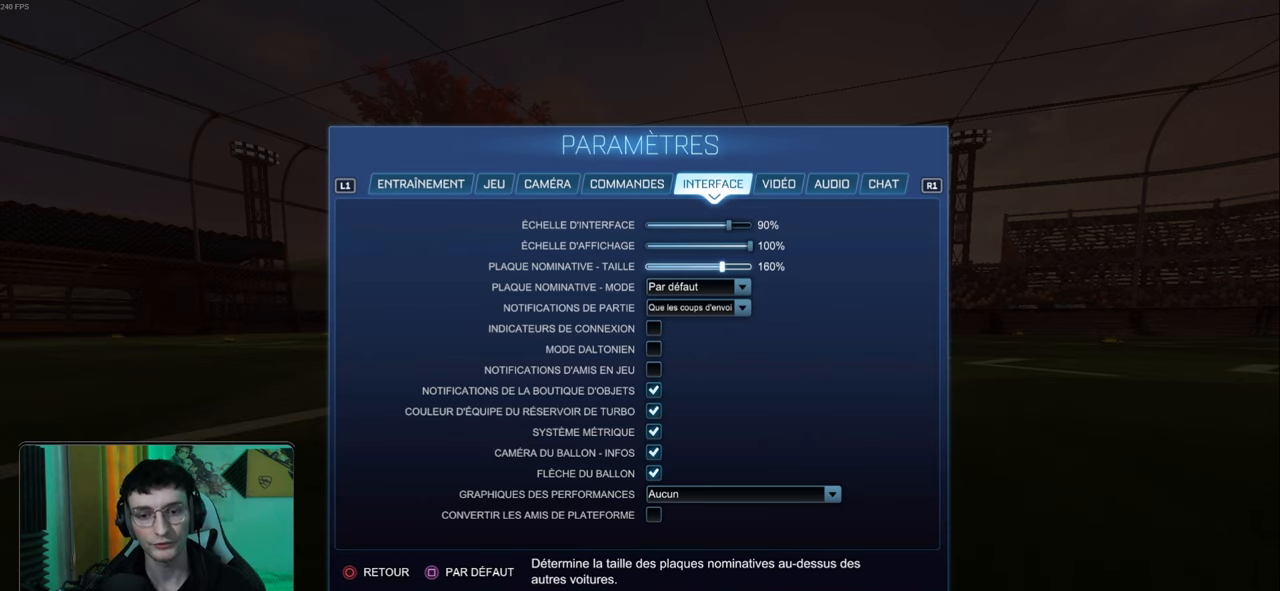
{"buttons": [], "left_stick": "center", "events": [[233, "CIRCLE", "down"], [367, "CIRCLE", "up"]]}
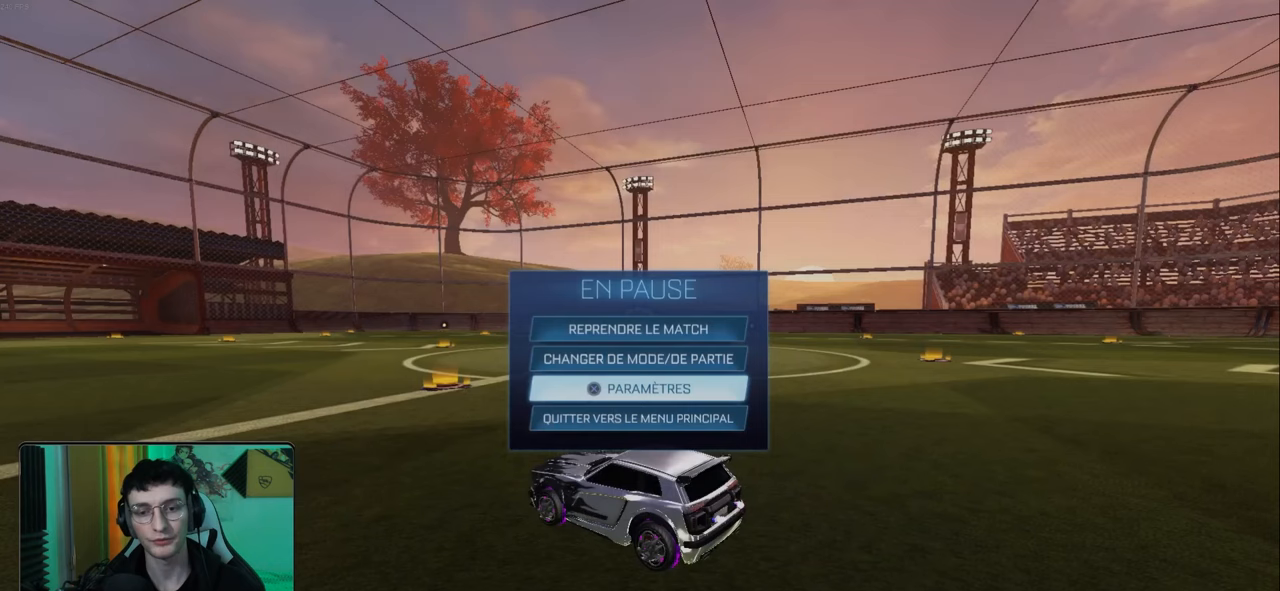
{"buttons": [], "left_stick": "center", "events": []}